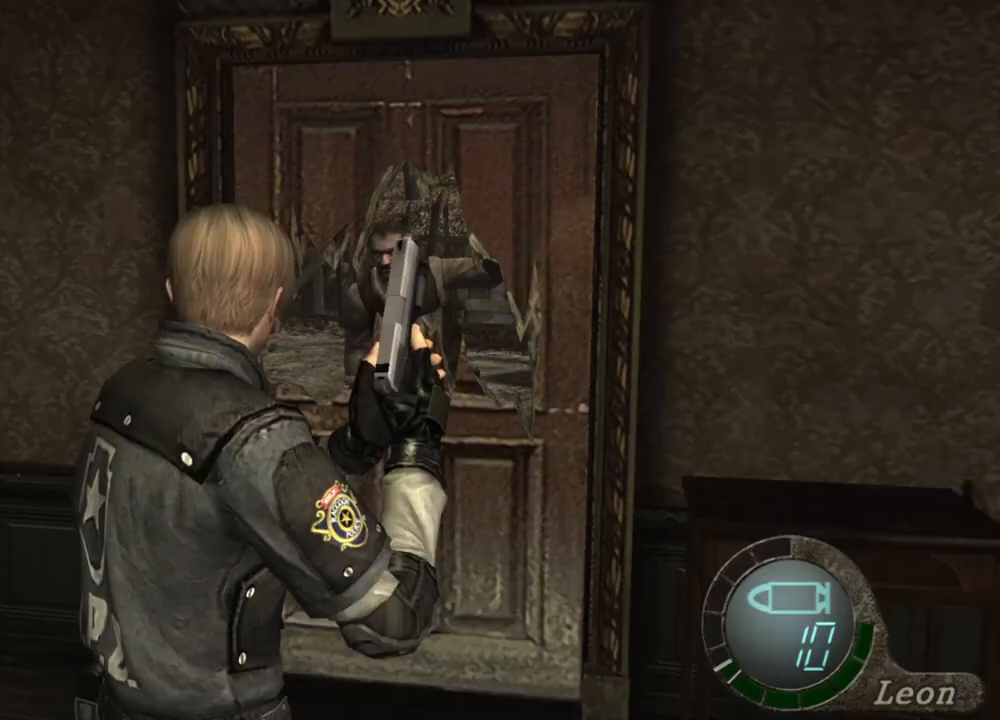
Gameplay with keyboard and mouse; each line is a JSON object with the keys and mouse buttons held at the frame after it. "events" lists presses ("down") and releases ("up") of "1", "2", "3", "4", "5", "a", "alt", "b", "c", "ctrl", "d", "e", "f", "g", "q", "r", "s", "shift", "space", "t", "tab", "tilde", "v", "w", "x", "z", "mouse_left", "mouse_wheel", "mouse_right", "mouse_mb4" and "mouse_mb5" between this image and that frame as [ms after this image, input, new state], when the widget could be followed in between. "mouse_left", "mouse_wheel", "mouse_right", "mouse_mb4", "mouse_mb5" = the "left", "wheel", "right", "mb4", "mb5" buttons of the "mouse" list. No other keys are recorded. "wheel" means that the mouse wheel is clicked or scrolled. Mouse movement is not recorded.
{"keys": [], "mouse": ["right"], "events": [[67, "mouse_right", "down"]]}
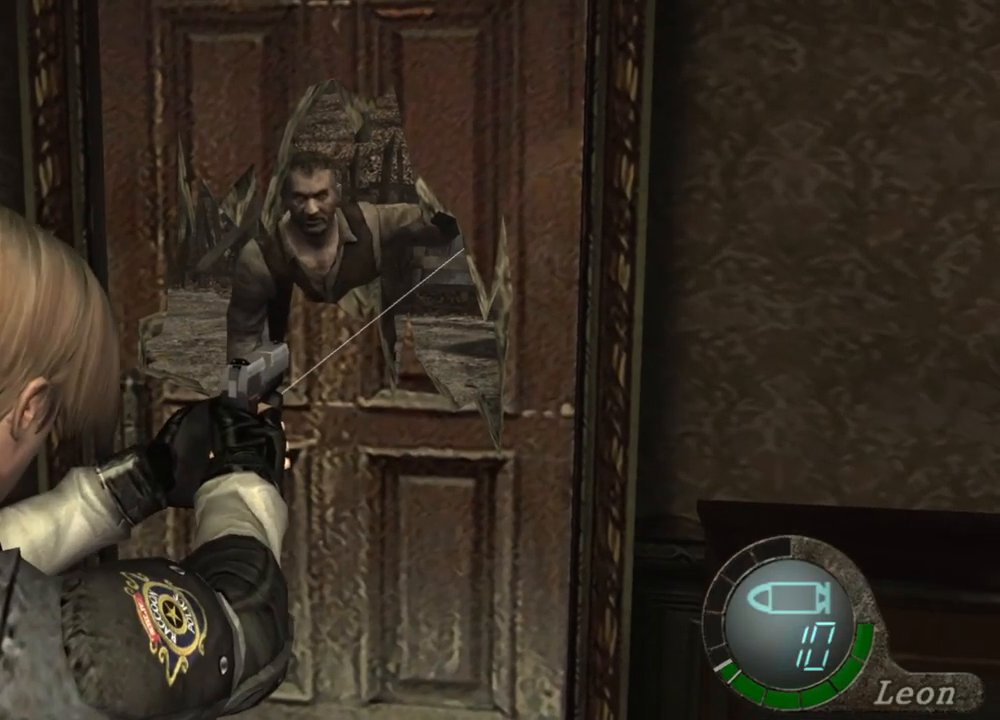
{"keys": [], "mouse": ["right"], "events": []}
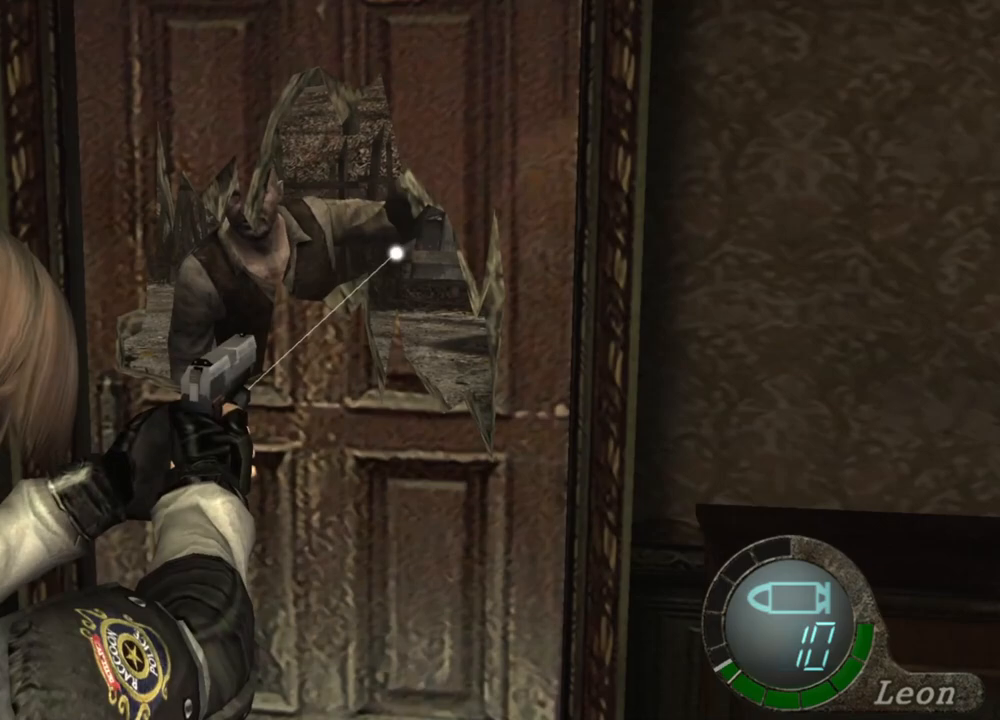
{"keys": [], "mouse": ["right"], "events": []}
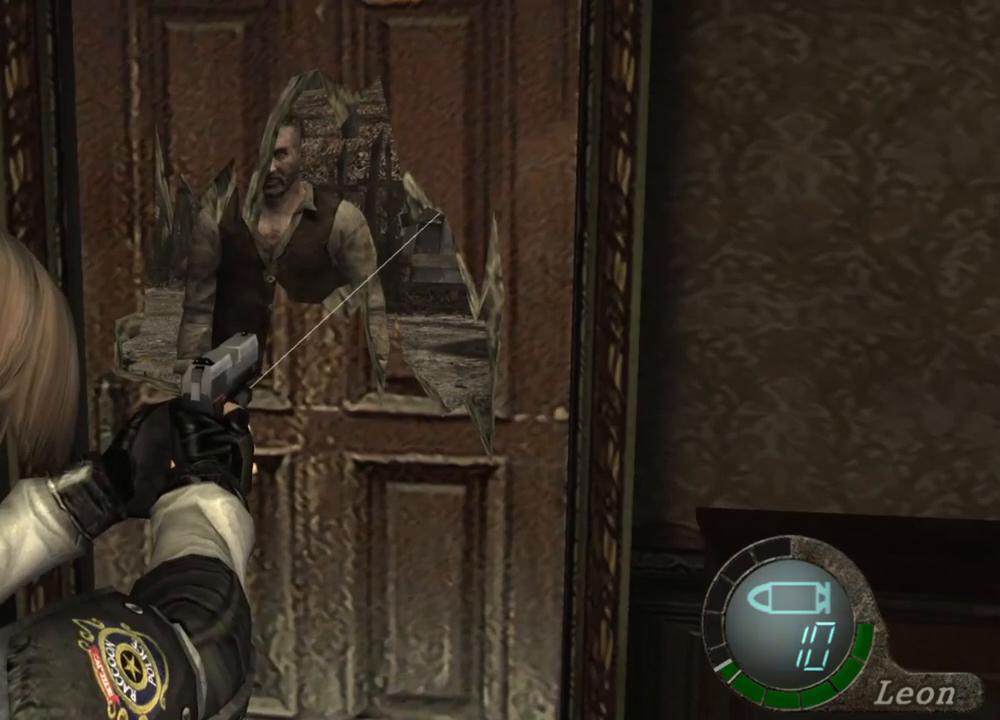
{"keys": [], "mouse": ["right"], "events": []}
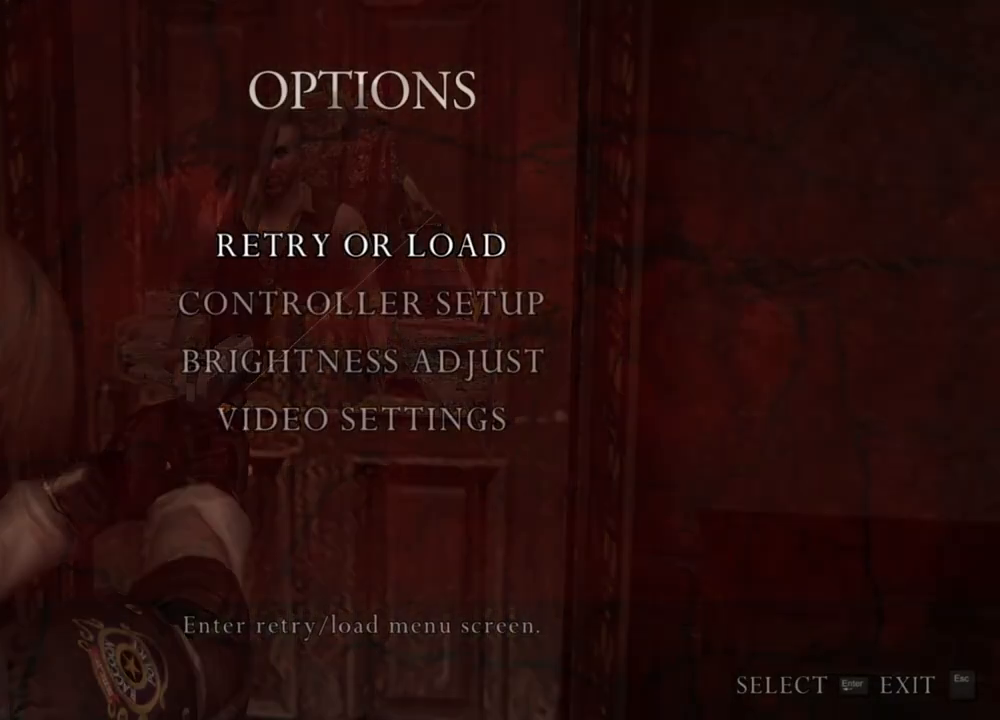
{"keys": [], "mouse": ["right"], "events": []}
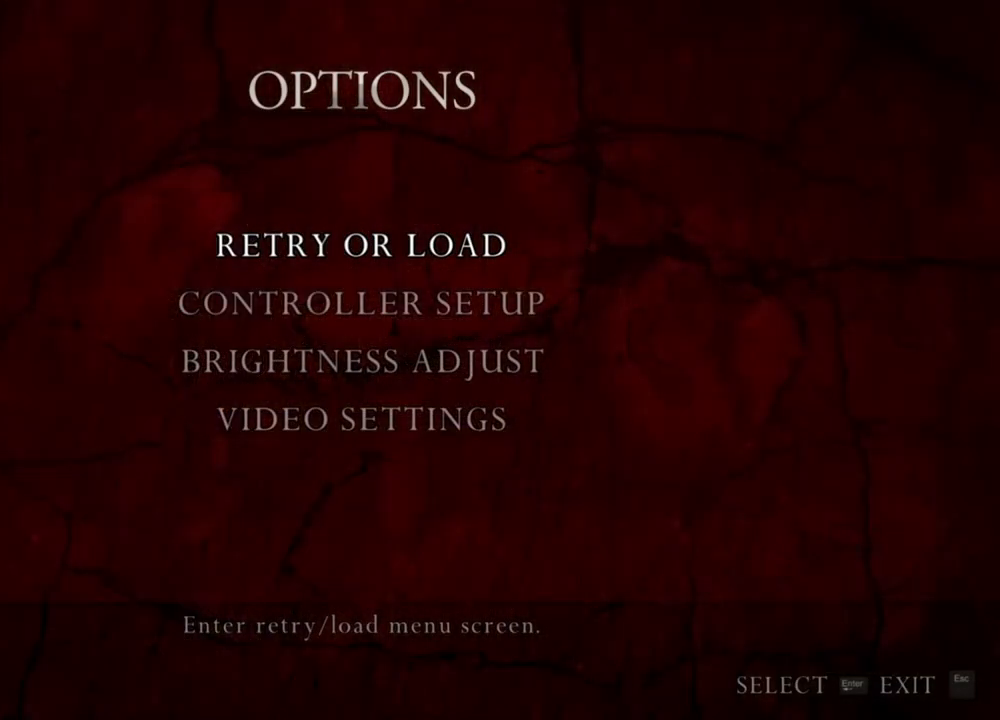
{"keys": [], "mouse": ["right"], "events": []}
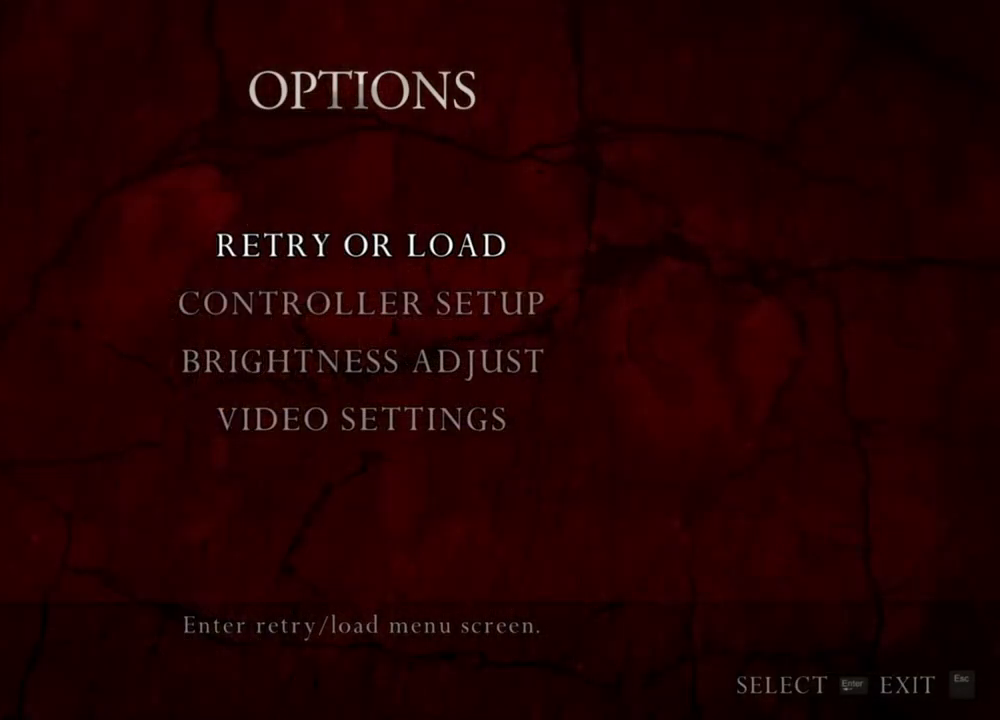
{"keys": [], "mouse": ["right"], "events": []}
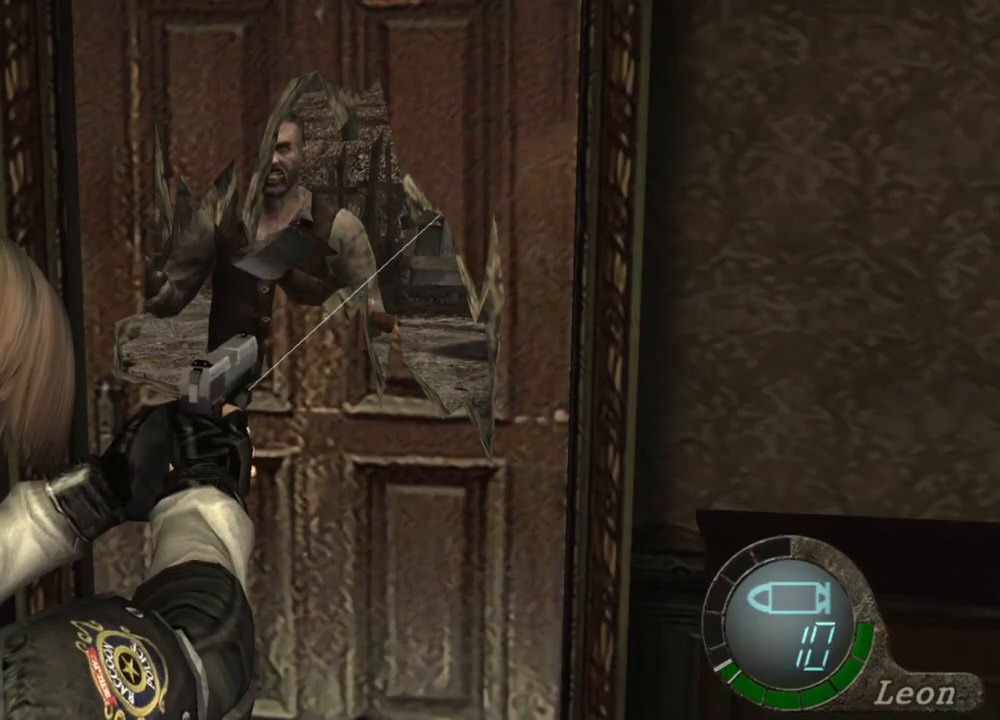
{"keys": [], "mouse": ["right"], "events": []}
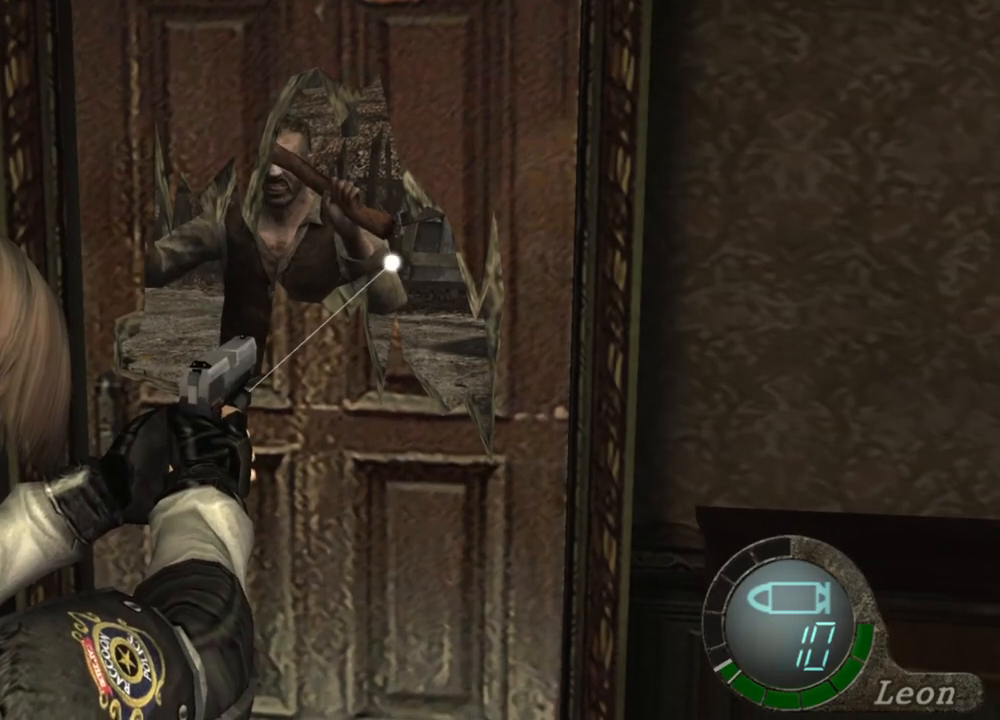
{"keys": [], "mouse": ["right"], "events": []}
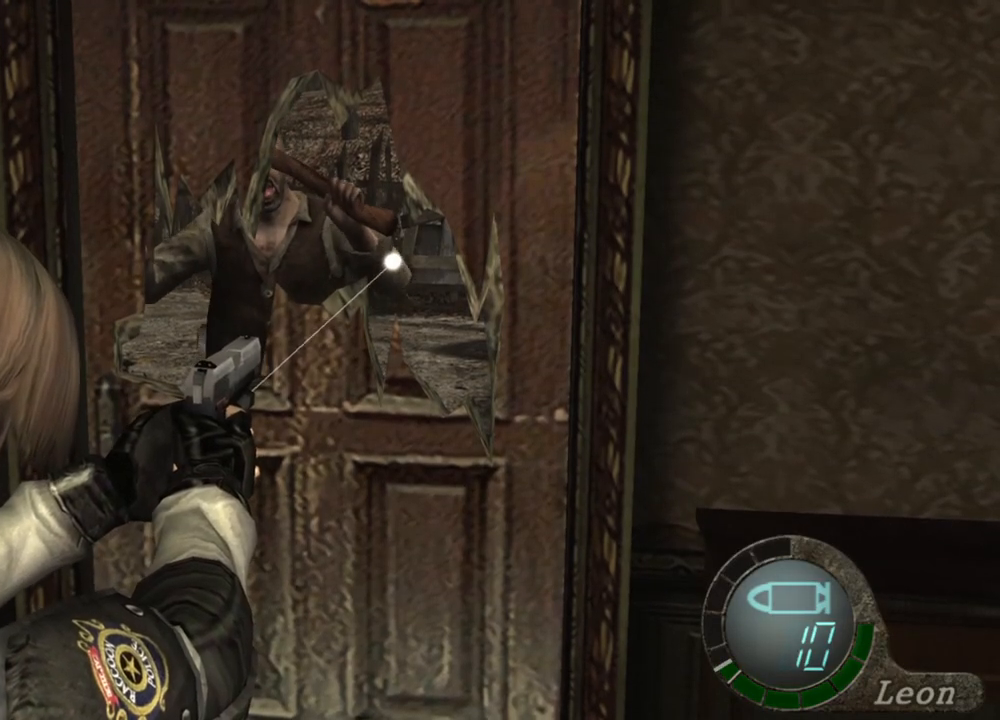
{"keys": [], "mouse": [], "events": [[333, "mouse_right", "up"]]}
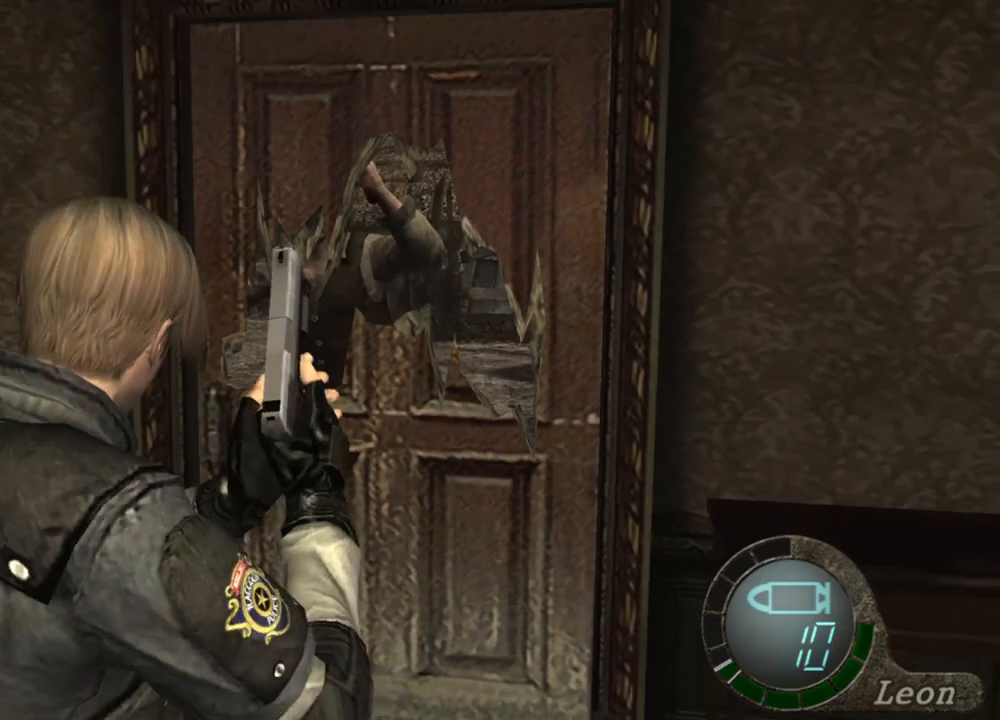
{"keys": ["shift", "w"], "mouse": [], "events": [[33, "w", "down"], [67, "shift", "down"]]}
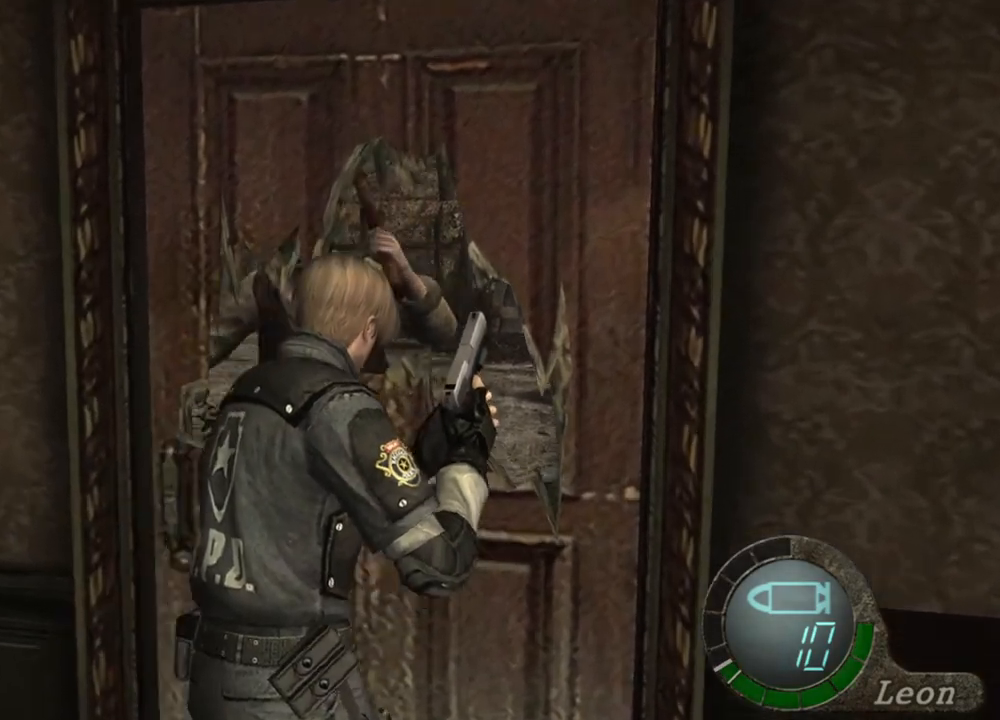
{"keys": ["space"], "mouse": [], "events": [[267, "space", "down"], [333, "shift", "up"], [333, "w", "up"]]}
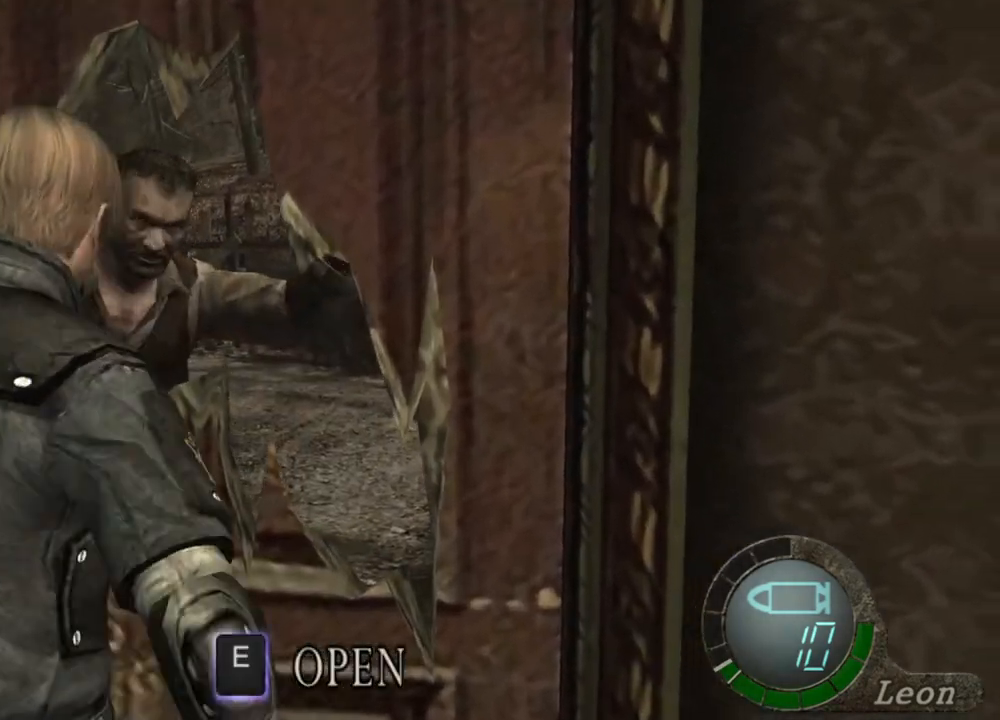
{"keys": ["space"], "mouse": ["left"], "events": [[67, "mouse_left", "down"]]}
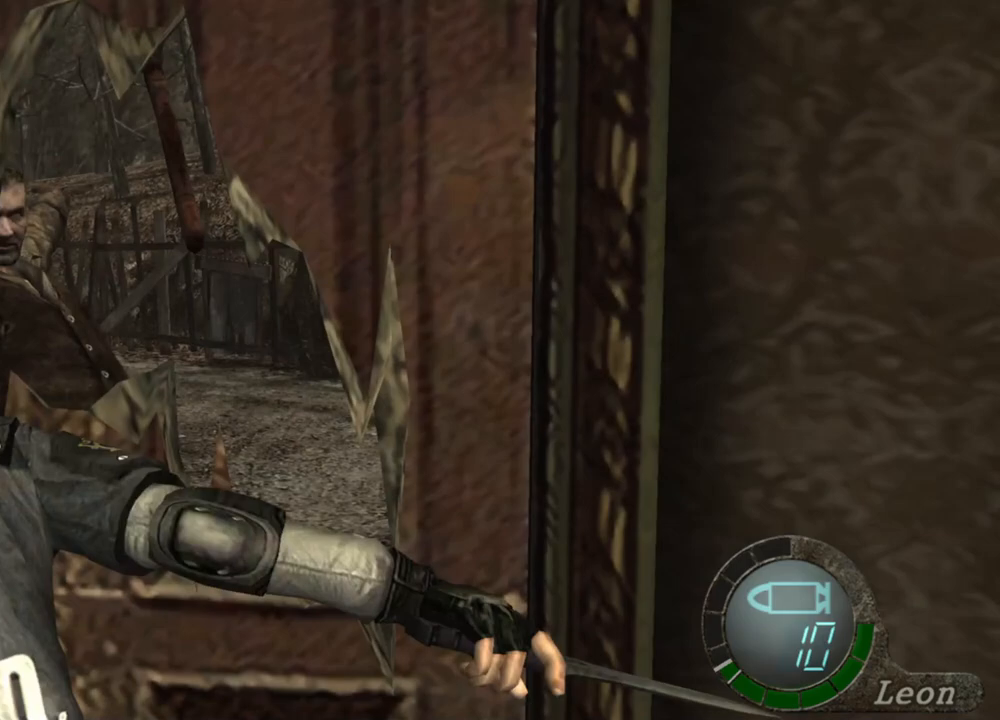
{"keys": ["space"], "mouse": ["left"], "events": []}
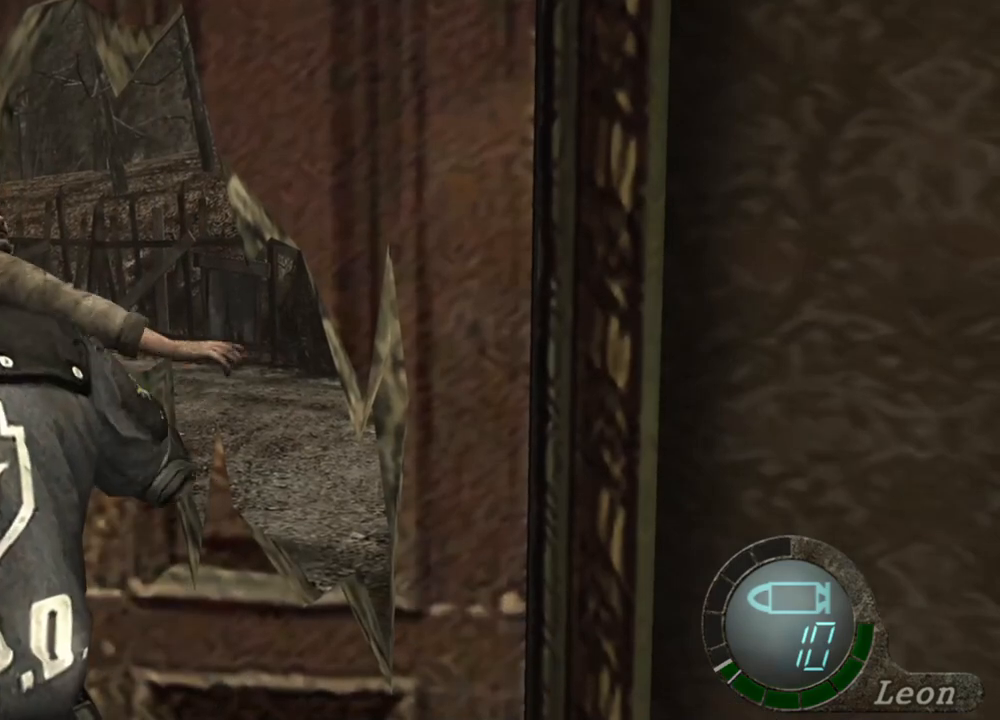
{"keys": ["space"], "mouse": ["left"], "events": []}
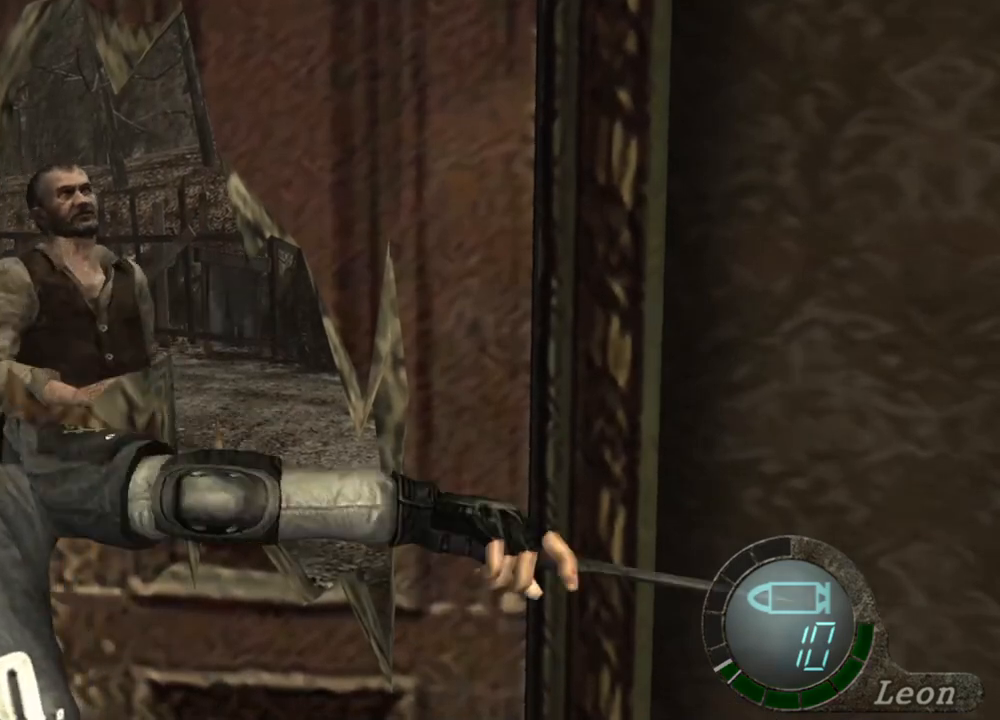
{"keys": ["space"], "mouse": ["left"], "events": []}
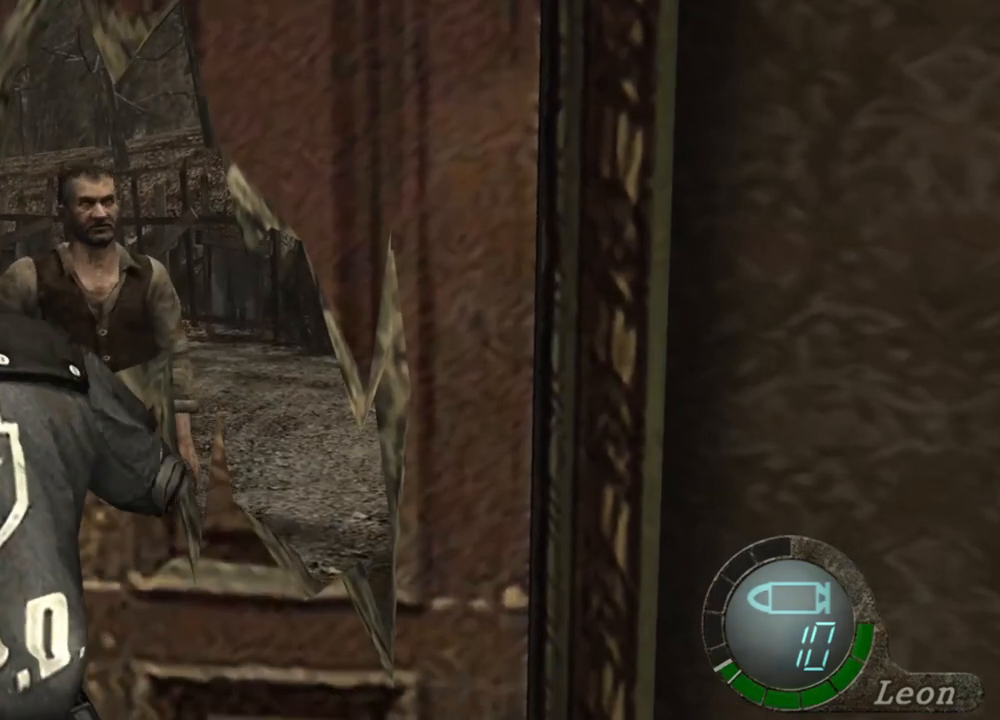
{"keys": ["space"], "mouse": ["left"], "events": []}
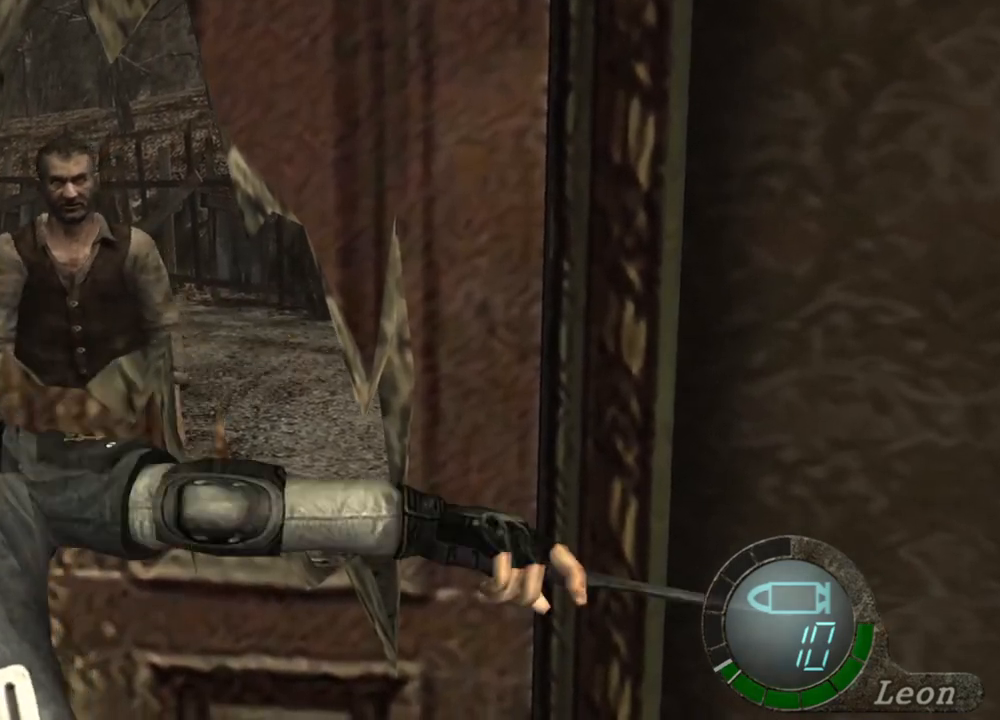
{"keys": ["space"], "mouse": ["left"], "events": []}
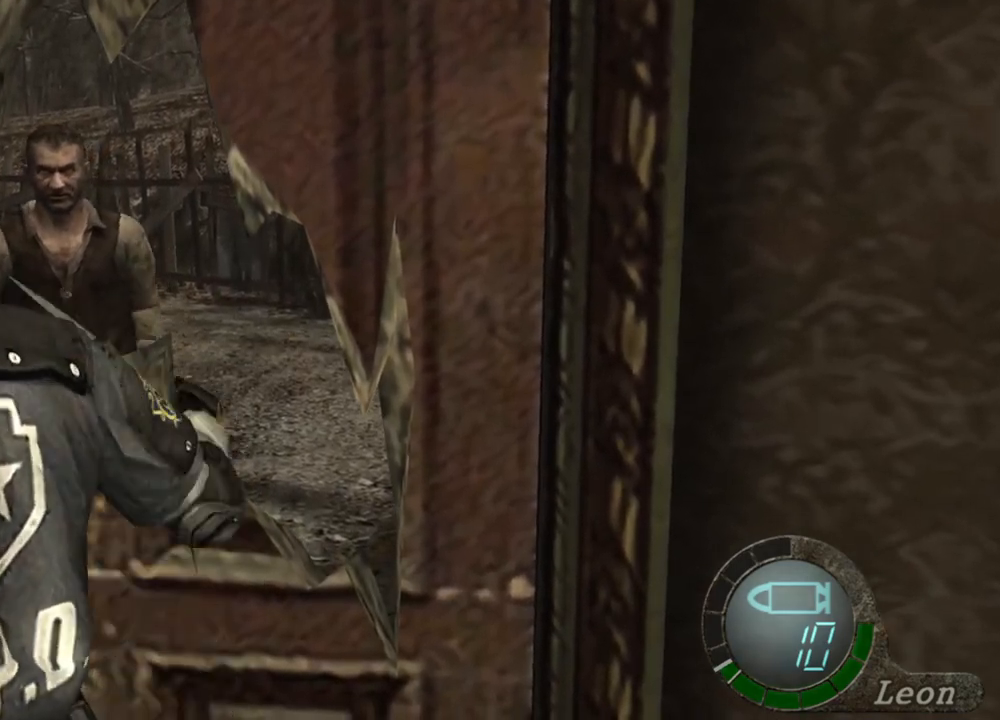
{"keys": ["space"], "mouse": ["left"], "events": []}
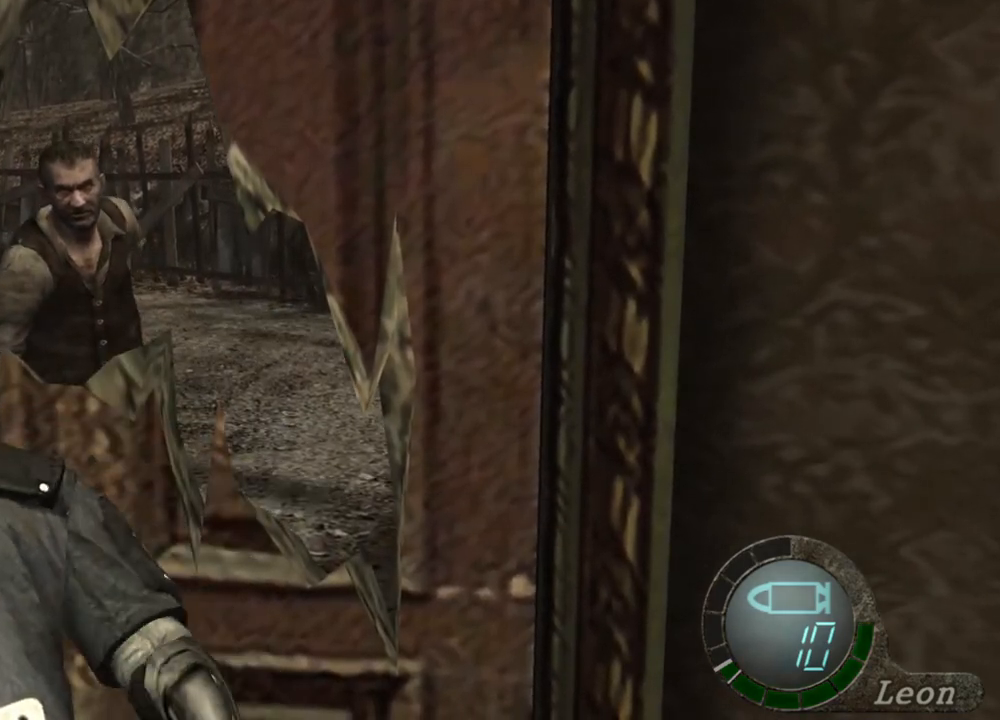
{"keys": ["space"], "mouse": ["left"], "events": []}
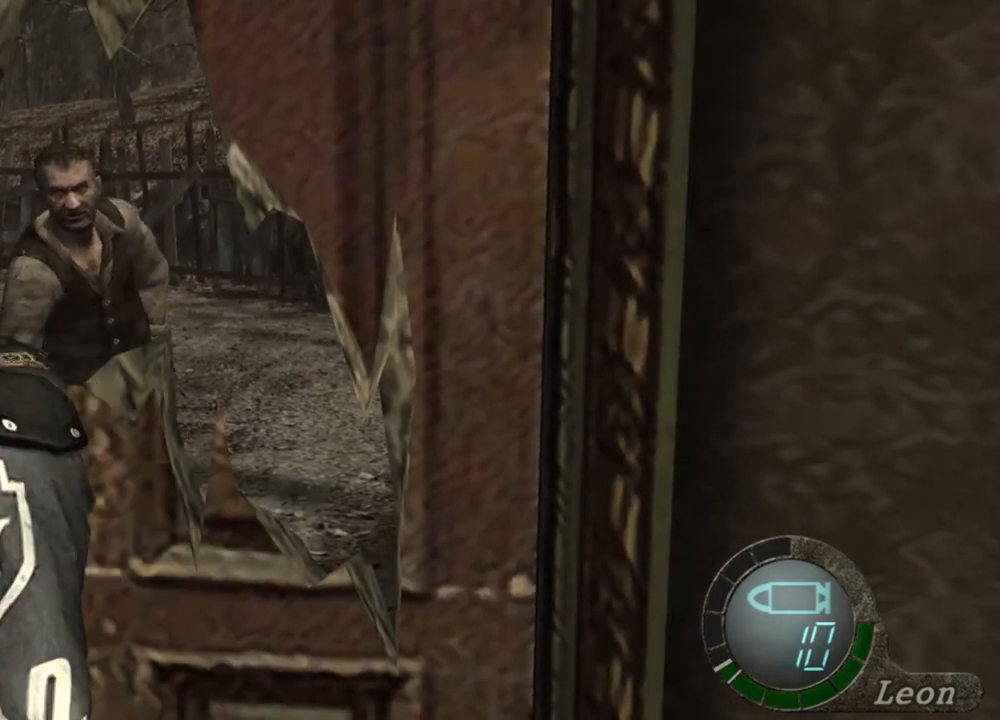
{"keys": ["space"], "mouse": ["left"], "events": []}
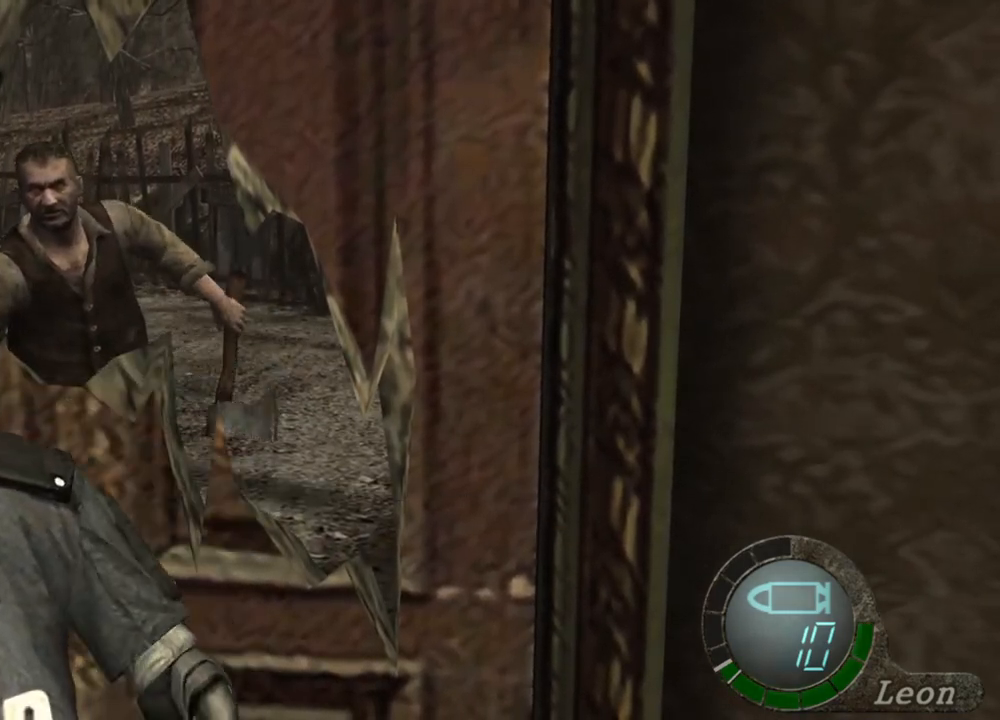
{"keys": ["space"], "mouse": ["left"], "events": []}
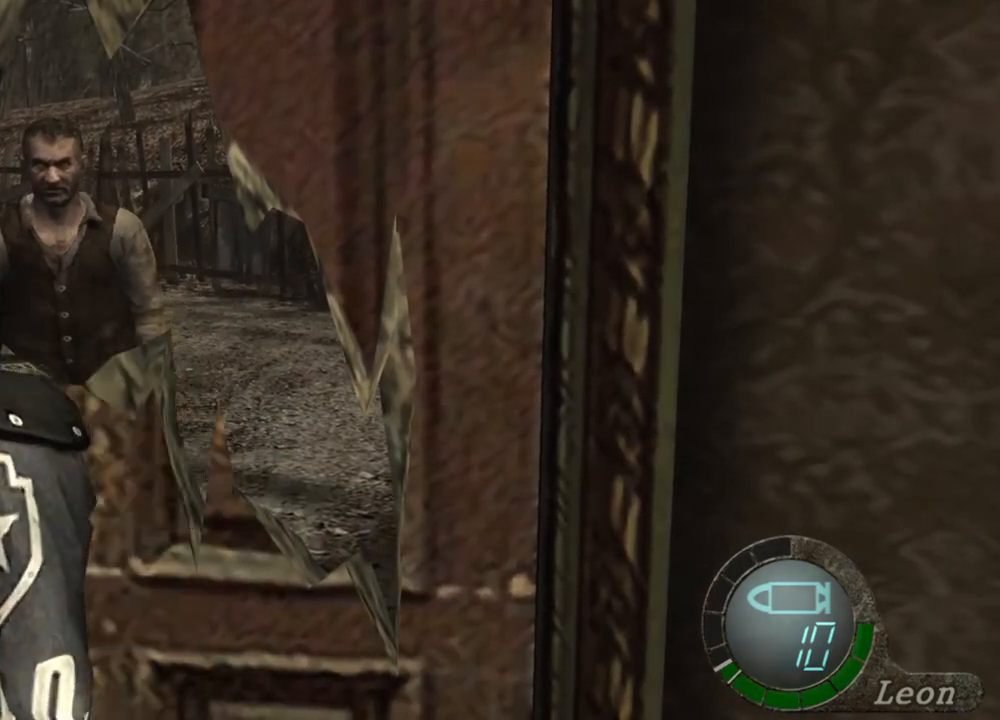
{"keys": ["space"], "mouse": ["left"], "events": []}
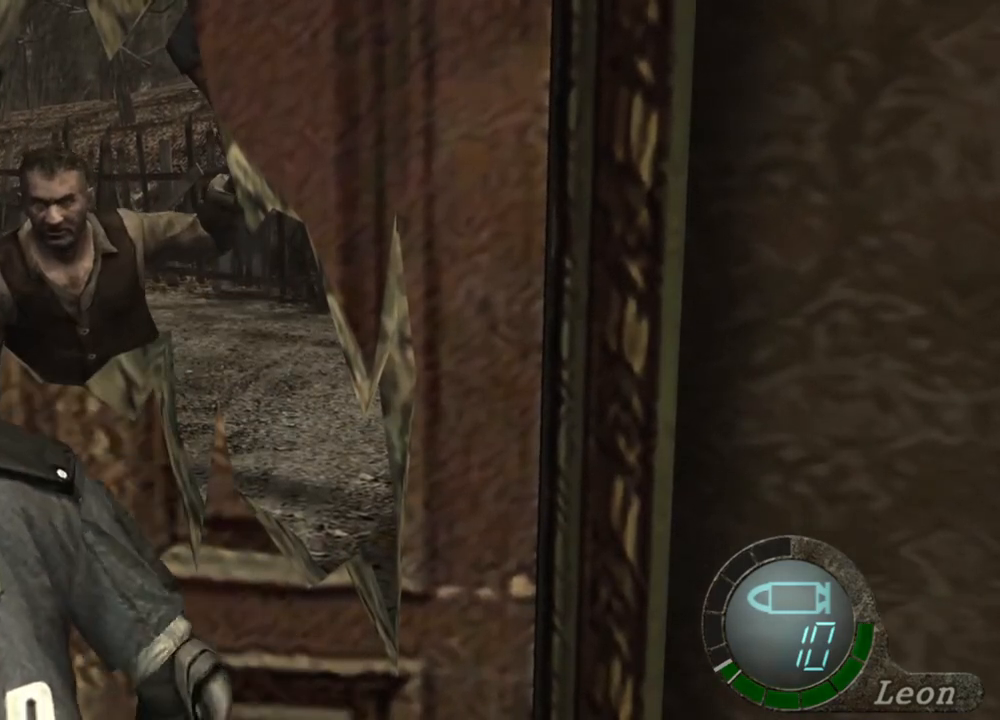
{"keys": ["space"], "mouse": ["left"], "events": []}
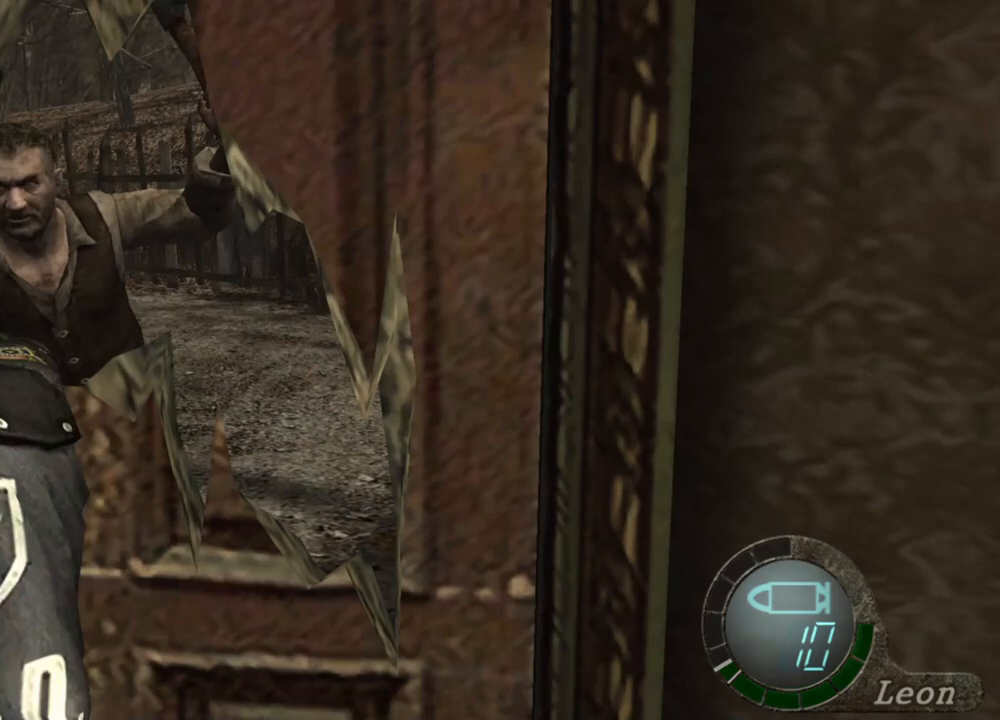
{"keys": ["space"], "mouse": ["left"], "events": []}
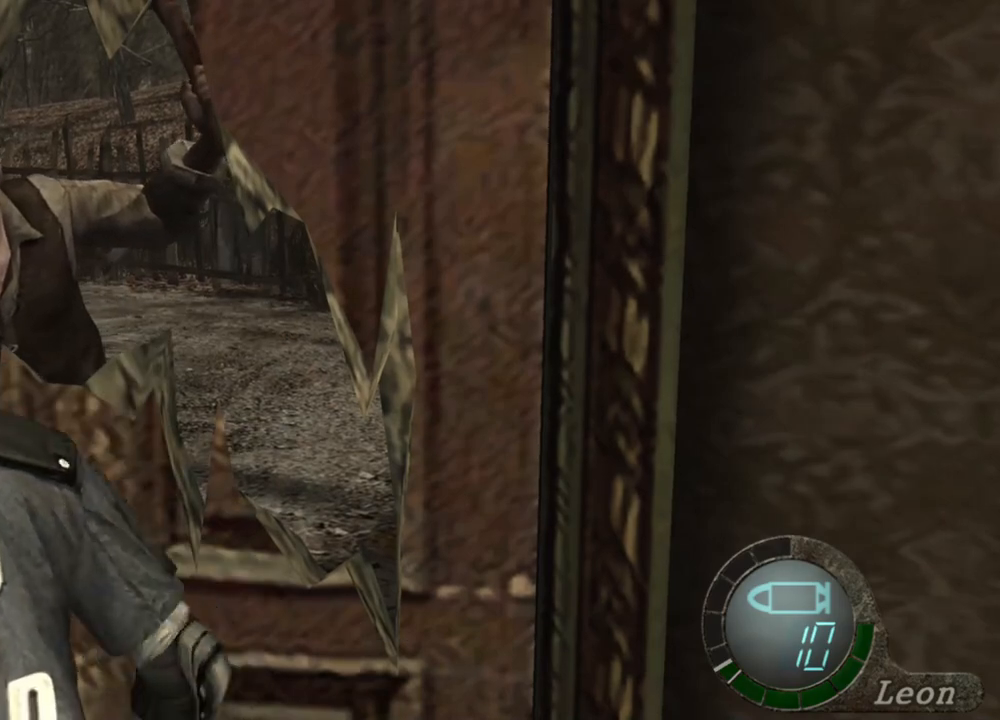
{"keys": ["space"], "mouse": ["left"], "events": []}
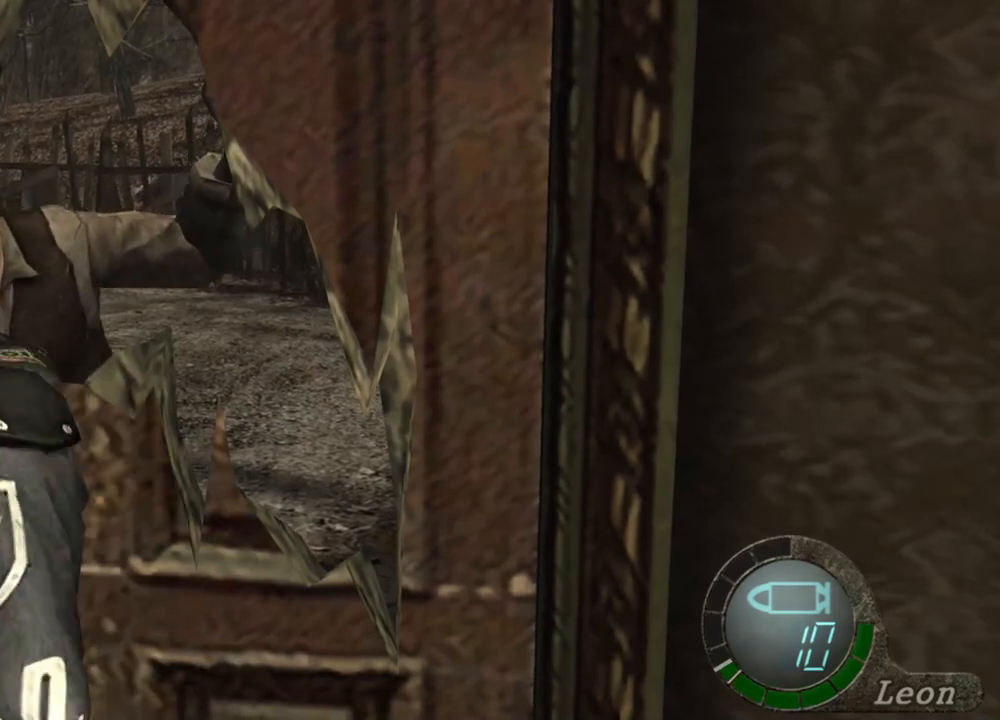
{"keys": ["space"], "mouse": ["left"], "events": []}
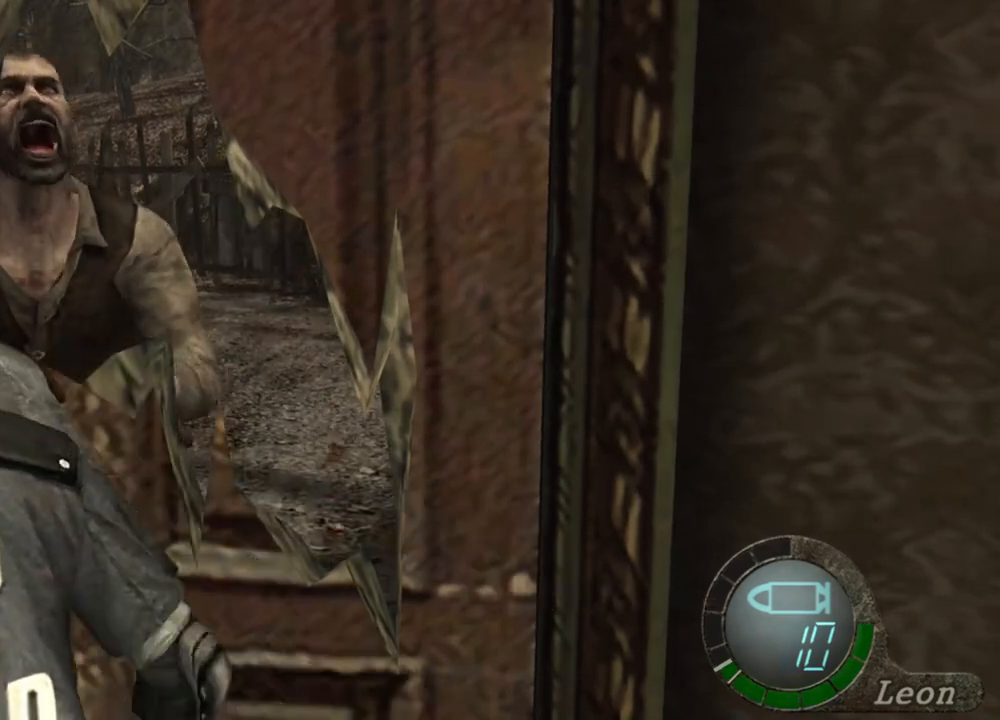
{"keys": ["space"], "mouse": ["left"], "events": []}
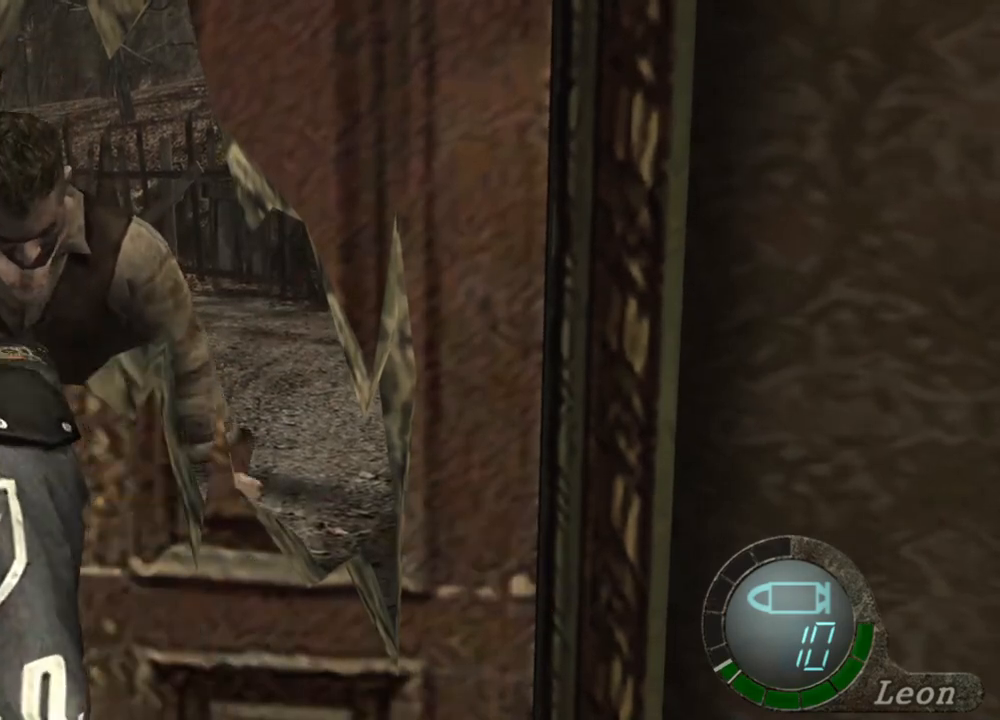
{"keys": ["space"], "mouse": ["left"], "events": []}
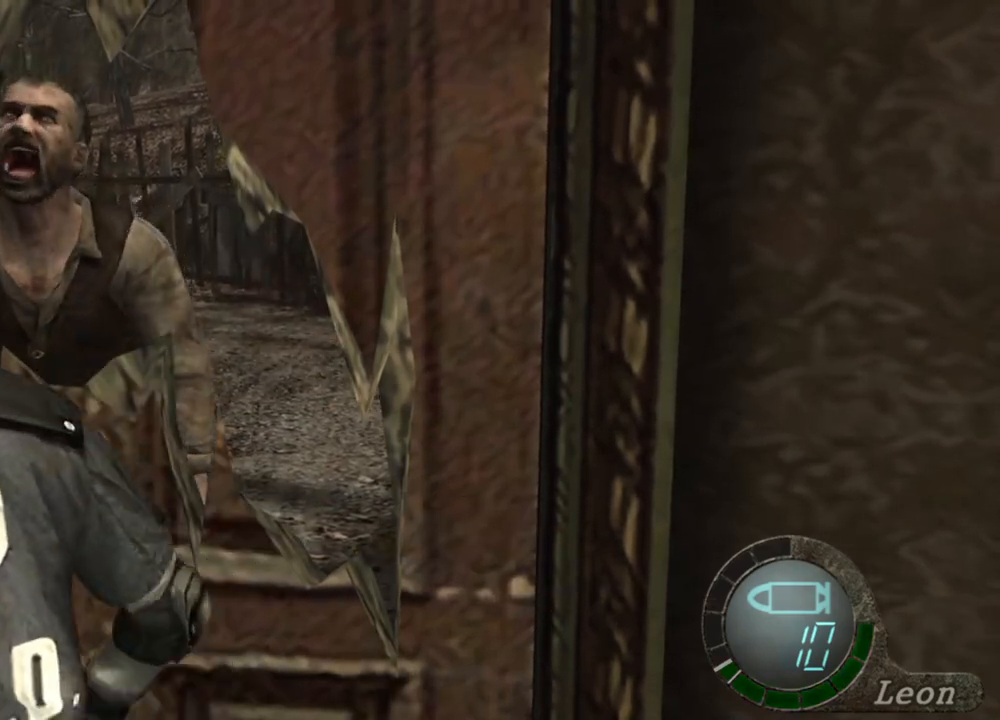
{"keys": ["space"], "mouse": ["left"], "events": []}
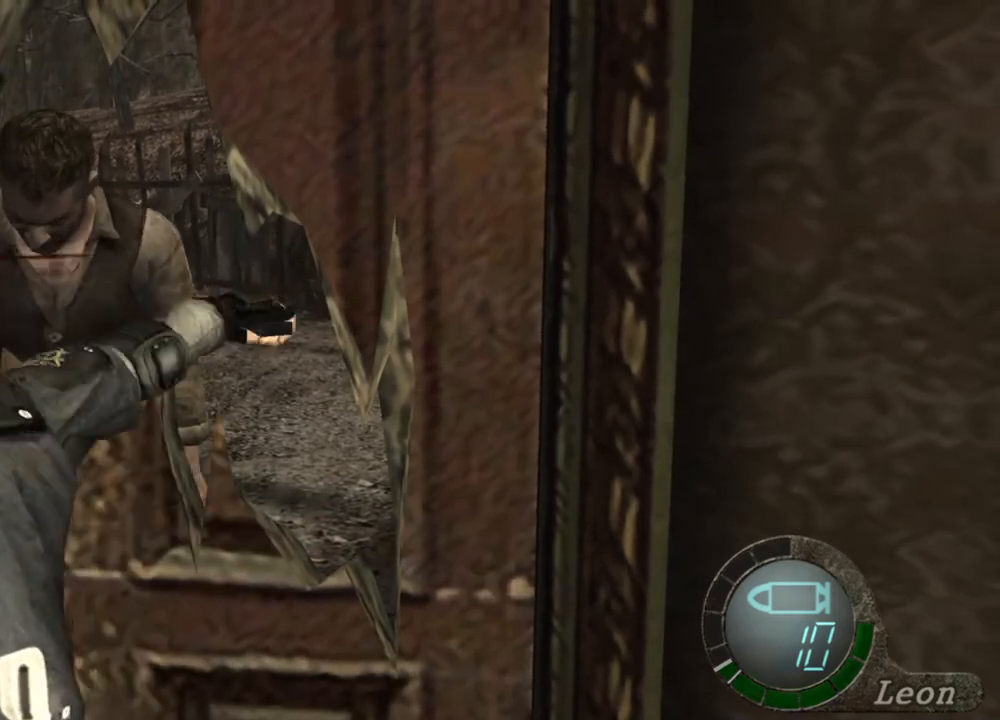
{"keys": ["space"], "mouse": ["left"], "events": []}